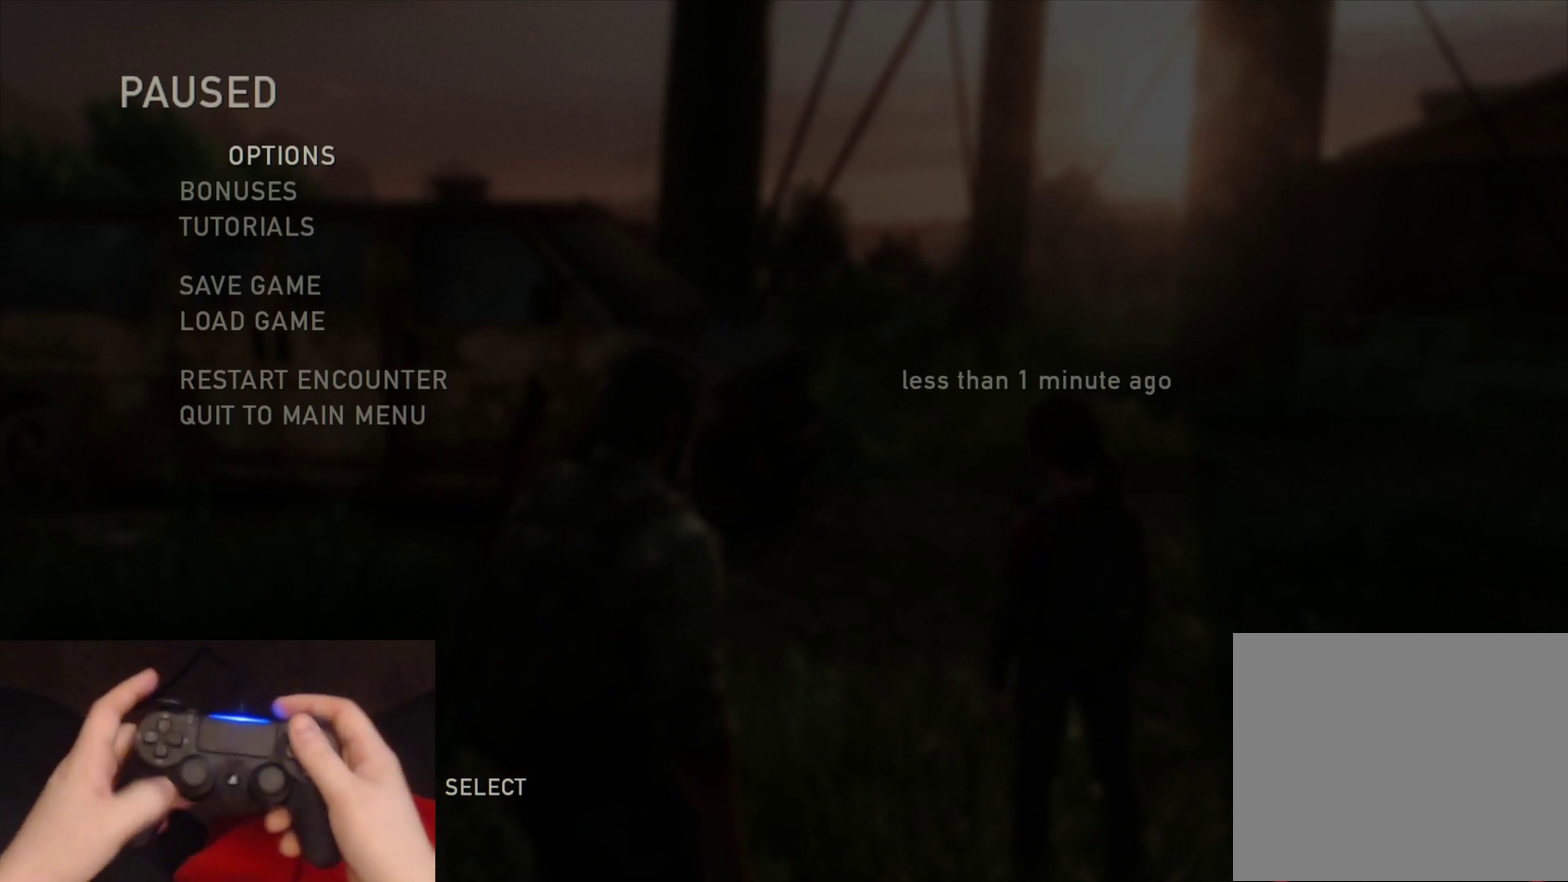
Gameplay with a controller (PlayStation layout); each line is a JSON object with the inputs held at the frame after it. "events" lists button and stick changes between this image and that frame as [ms after this image, input, new state], when the widget could be followed in between. Not read: L1 L2 R1 R2.
{"buttons": [], "left_stick": "center", "right_stick": "center", "events": []}
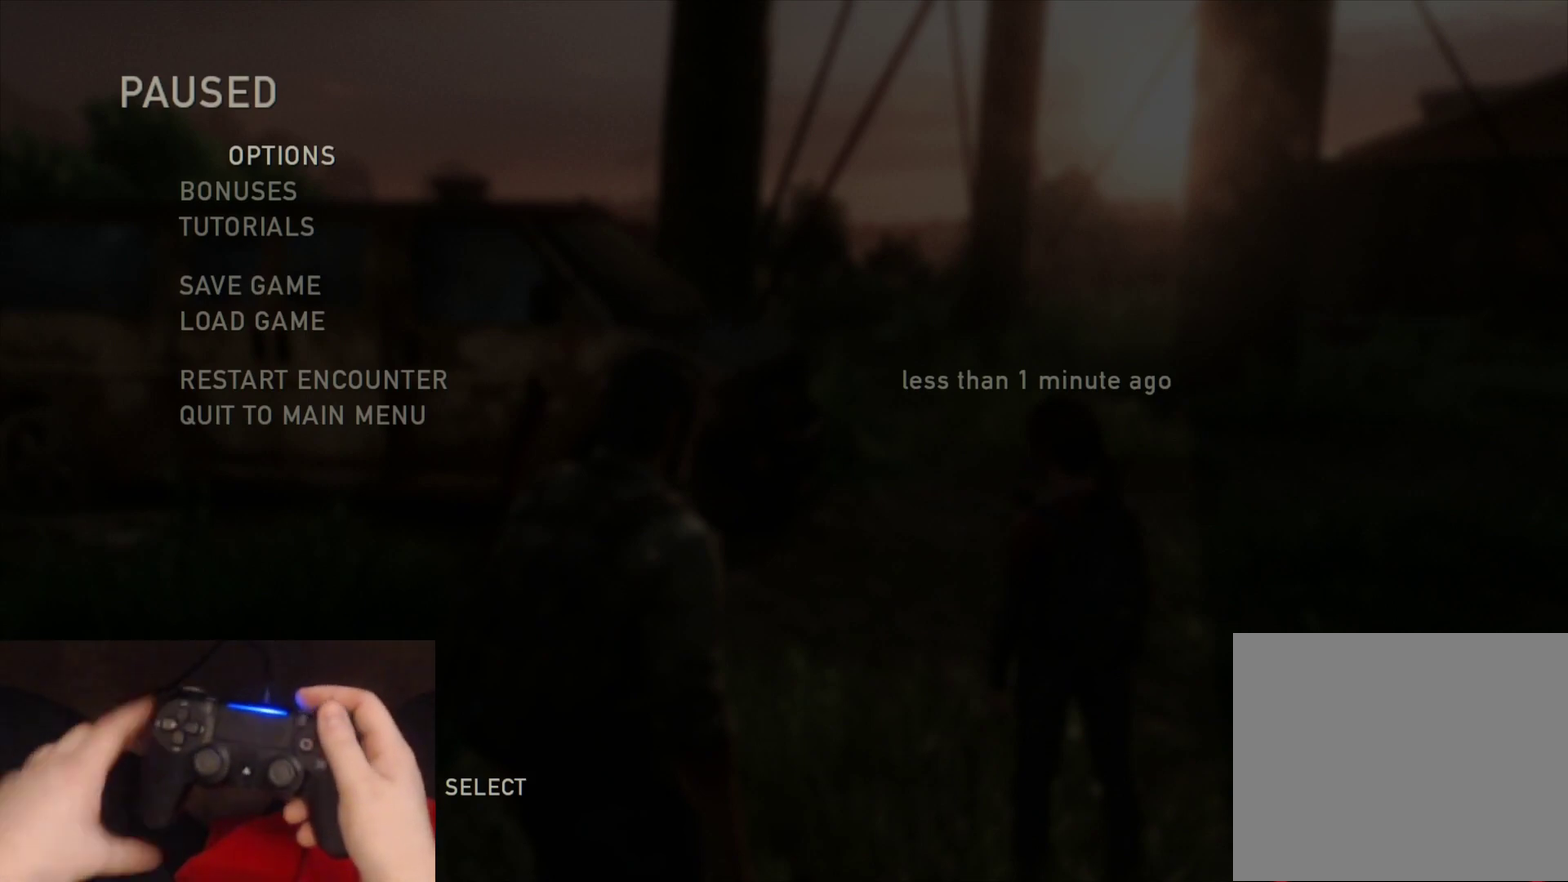
{"buttons": [], "left_stick": "center", "right_stick": "center", "events": []}
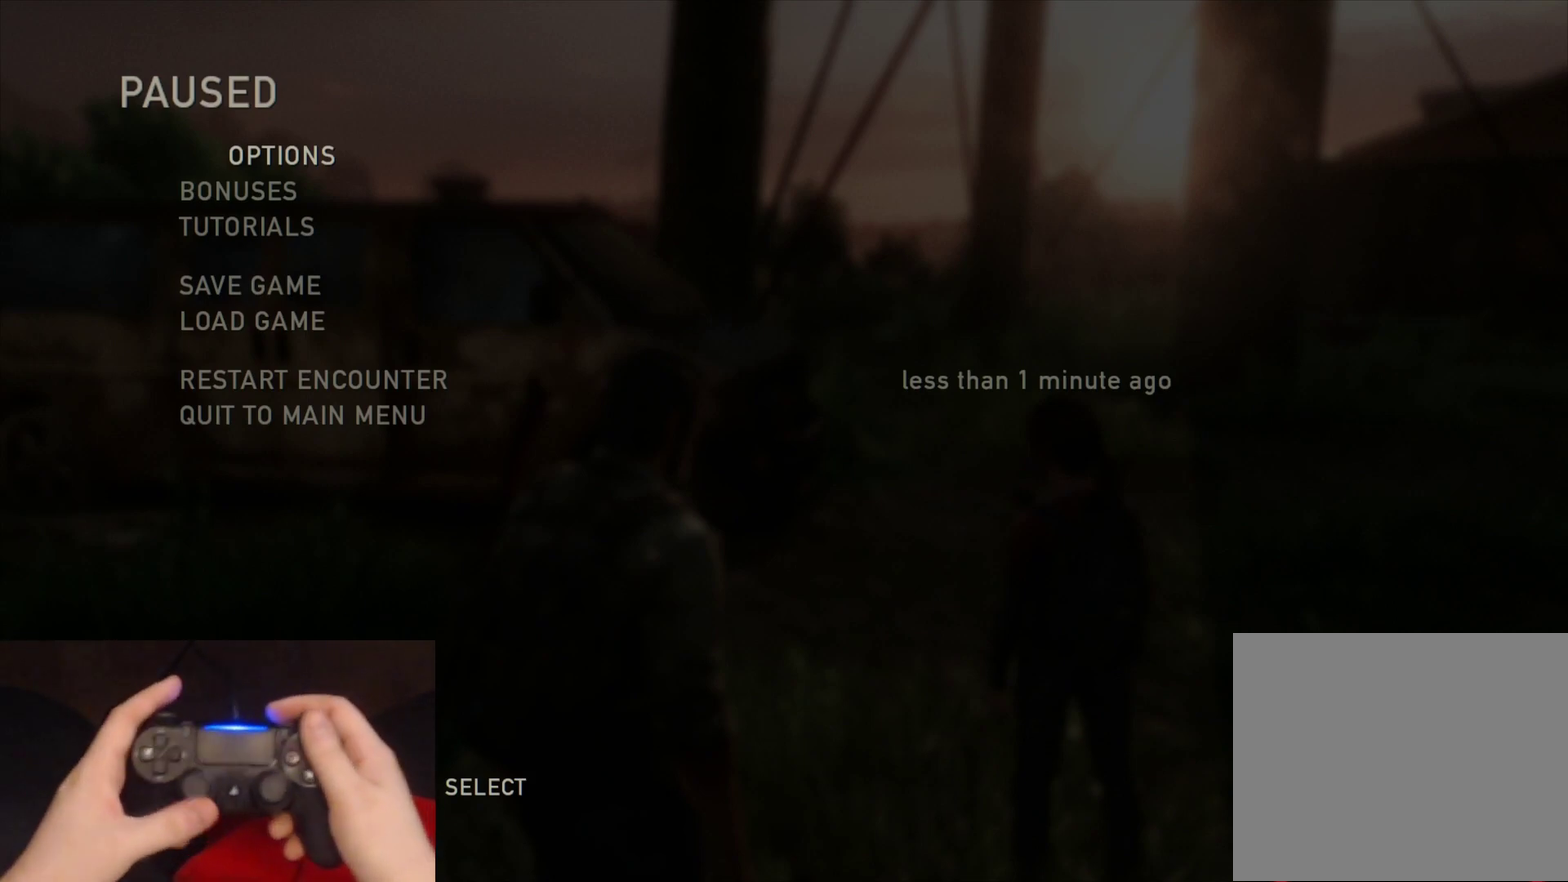
{"buttons": [], "left_stick": "center", "right_stick": "center", "events": []}
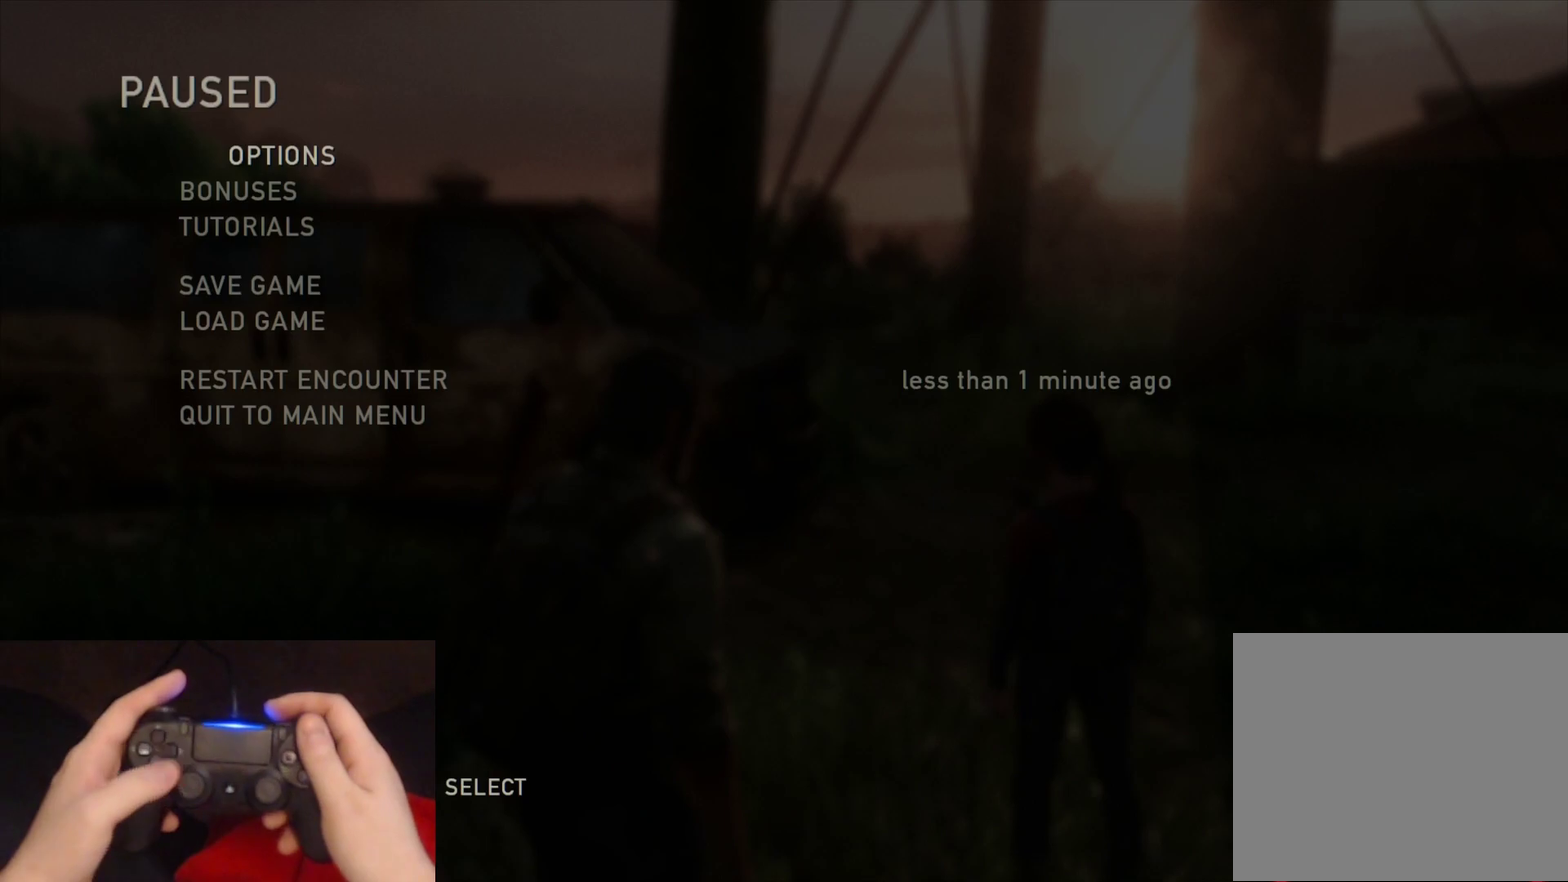
{"buttons": ["DPAD_UP"], "left_stick": "center", "right_stick": "center", "events": [[467, "DPAD_UP", "down"]]}
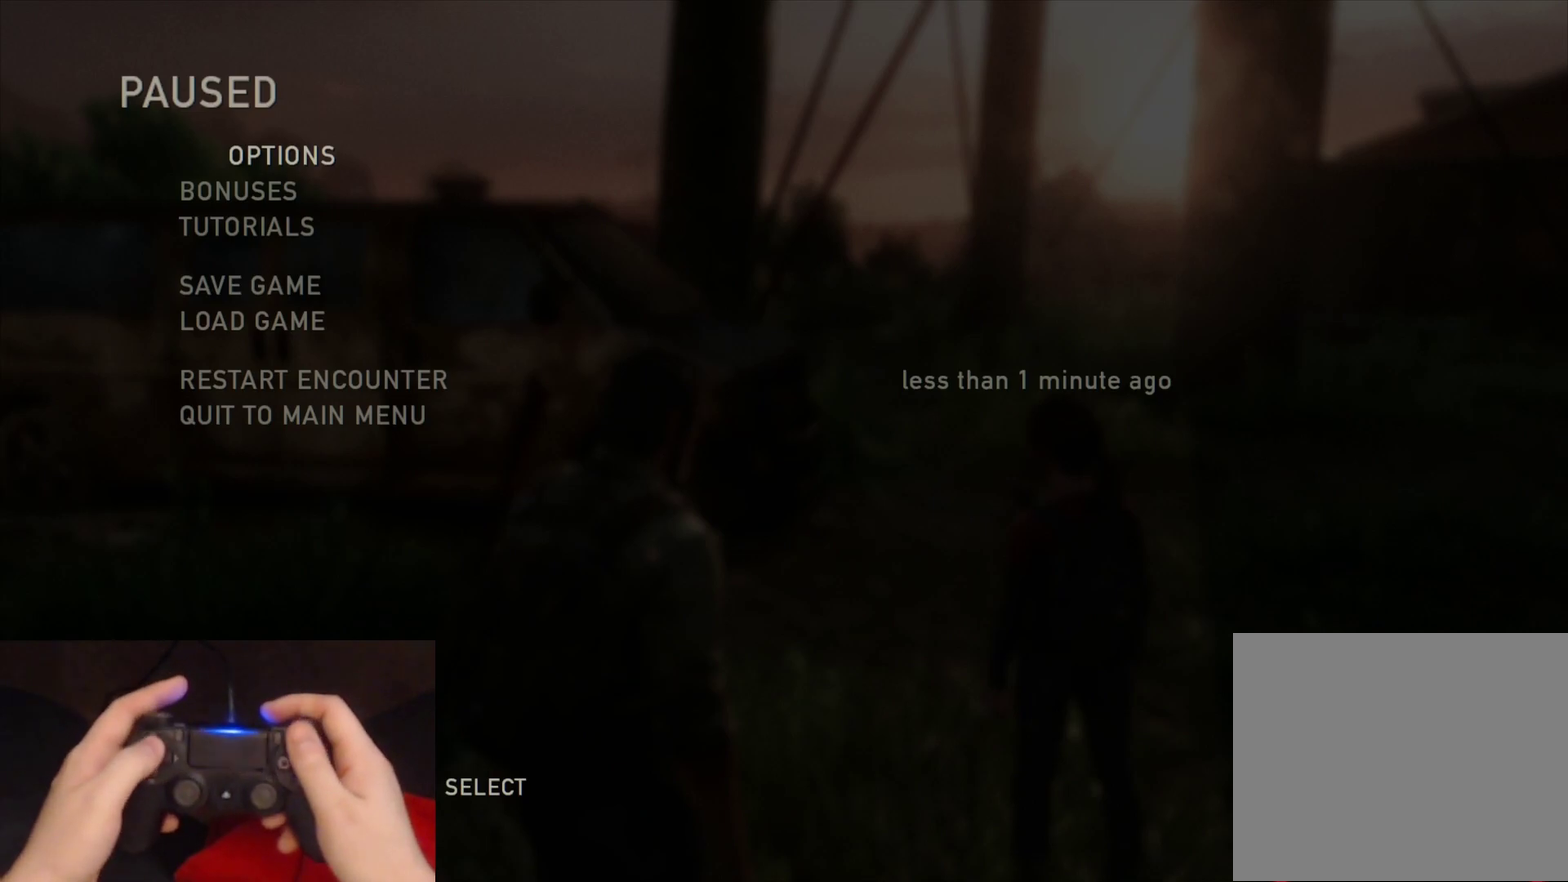
{"buttons": [], "left_stick": "center", "right_stick": "center", "events": [[50, "DPAD_UP", "up"], [117, "DPAD_UP", "down"], [233, "DPAD_UP", "up"], [267, "CROSS", "down"], [417, "CROSS", "up"]]}
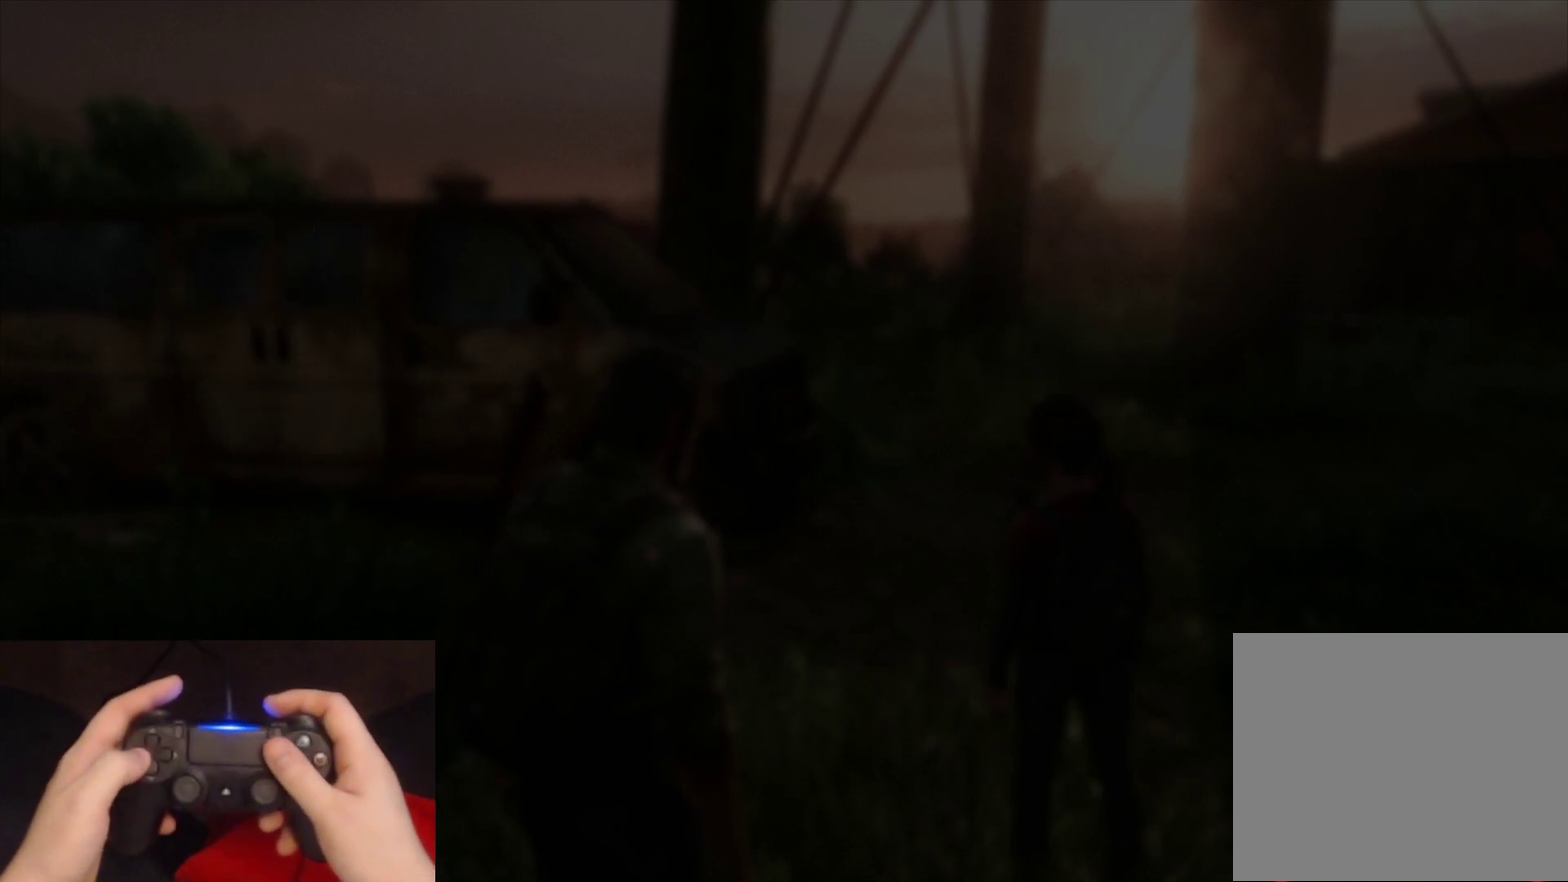
{"buttons": ["CROSS"], "left_stick": "center", "right_stick": "center", "events": [[317, "DPAD_LEFT", "down"], [417, "CROSS", "down"], [450, "DPAD_LEFT", "up"]]}
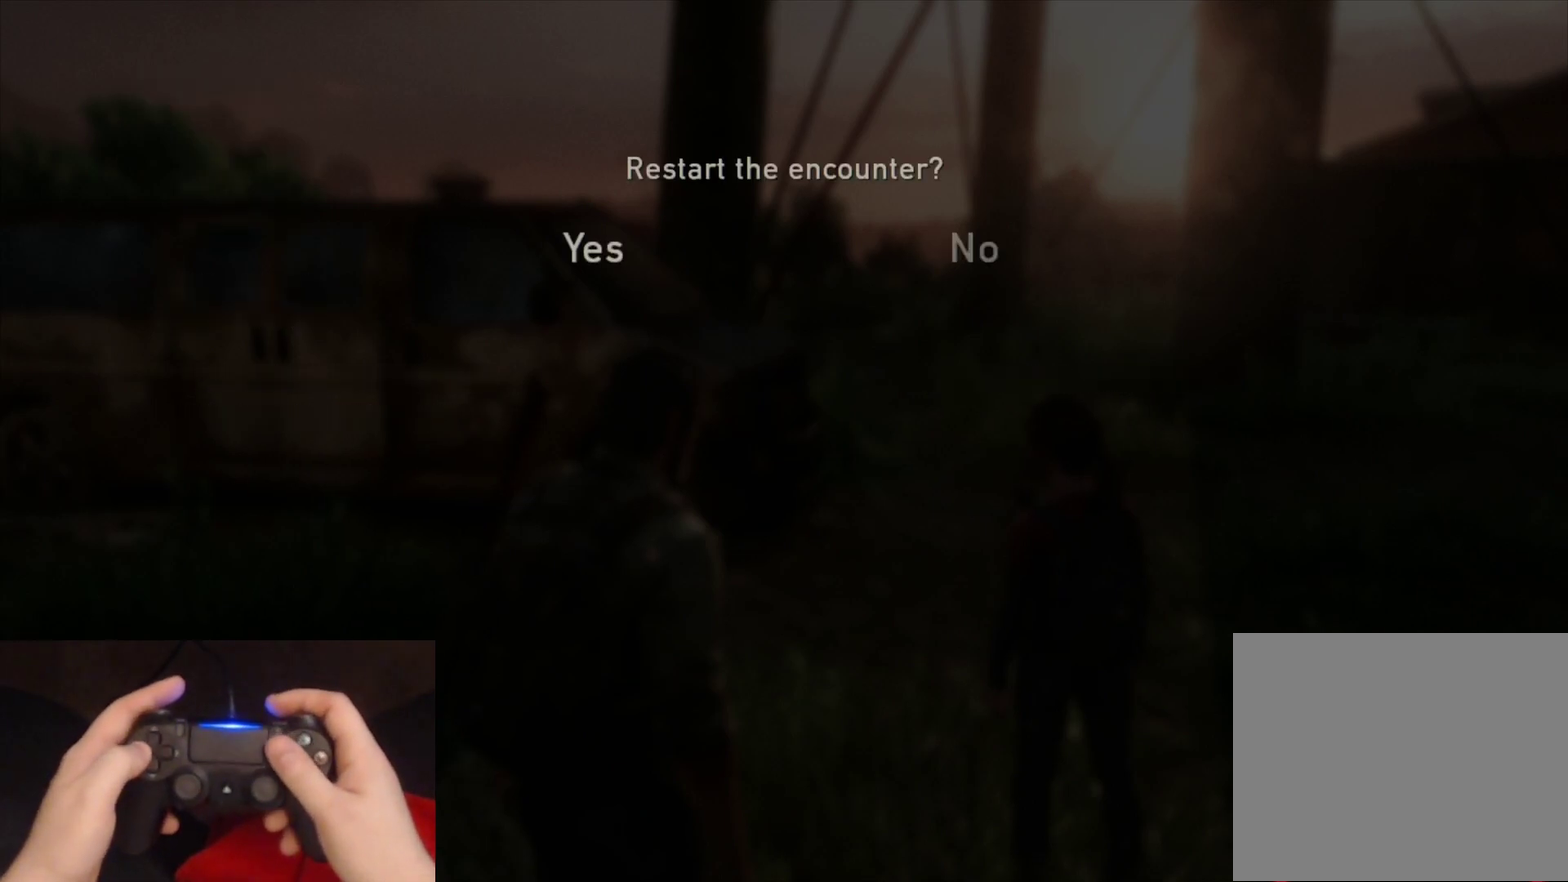
{"buttons": [], "left_stick": "center", "right_stick": "center", "events": [[67, "CROSS", "up"]]}
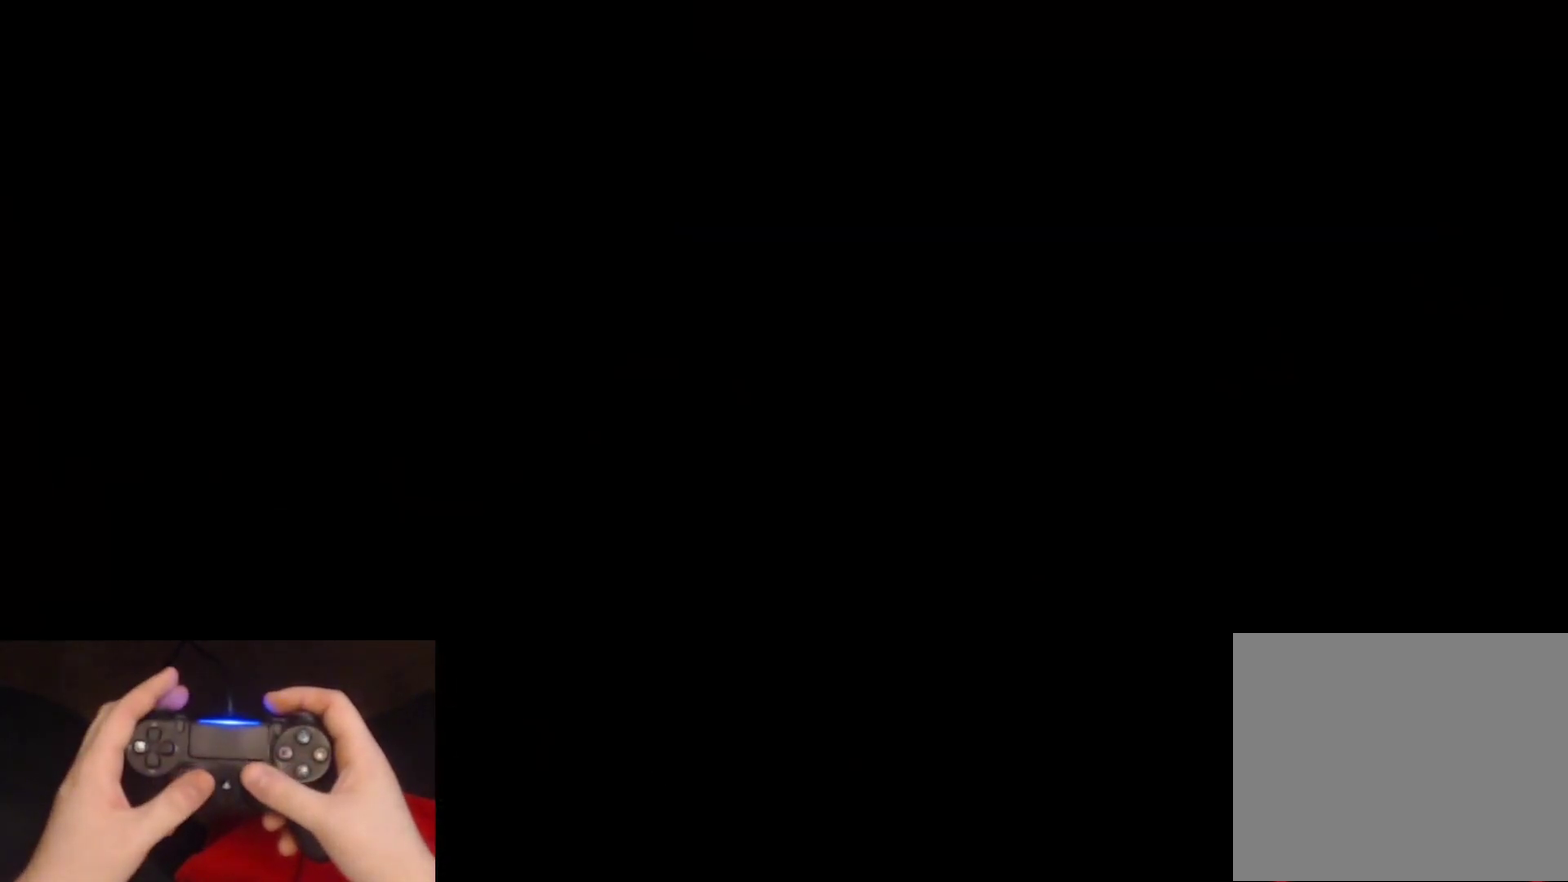
{"buttons": [], "left_stick": "up-left", "right_stick": "left", "events": [[467, "left_stick", "up-left"], [467, "right_stick", "left"]]}
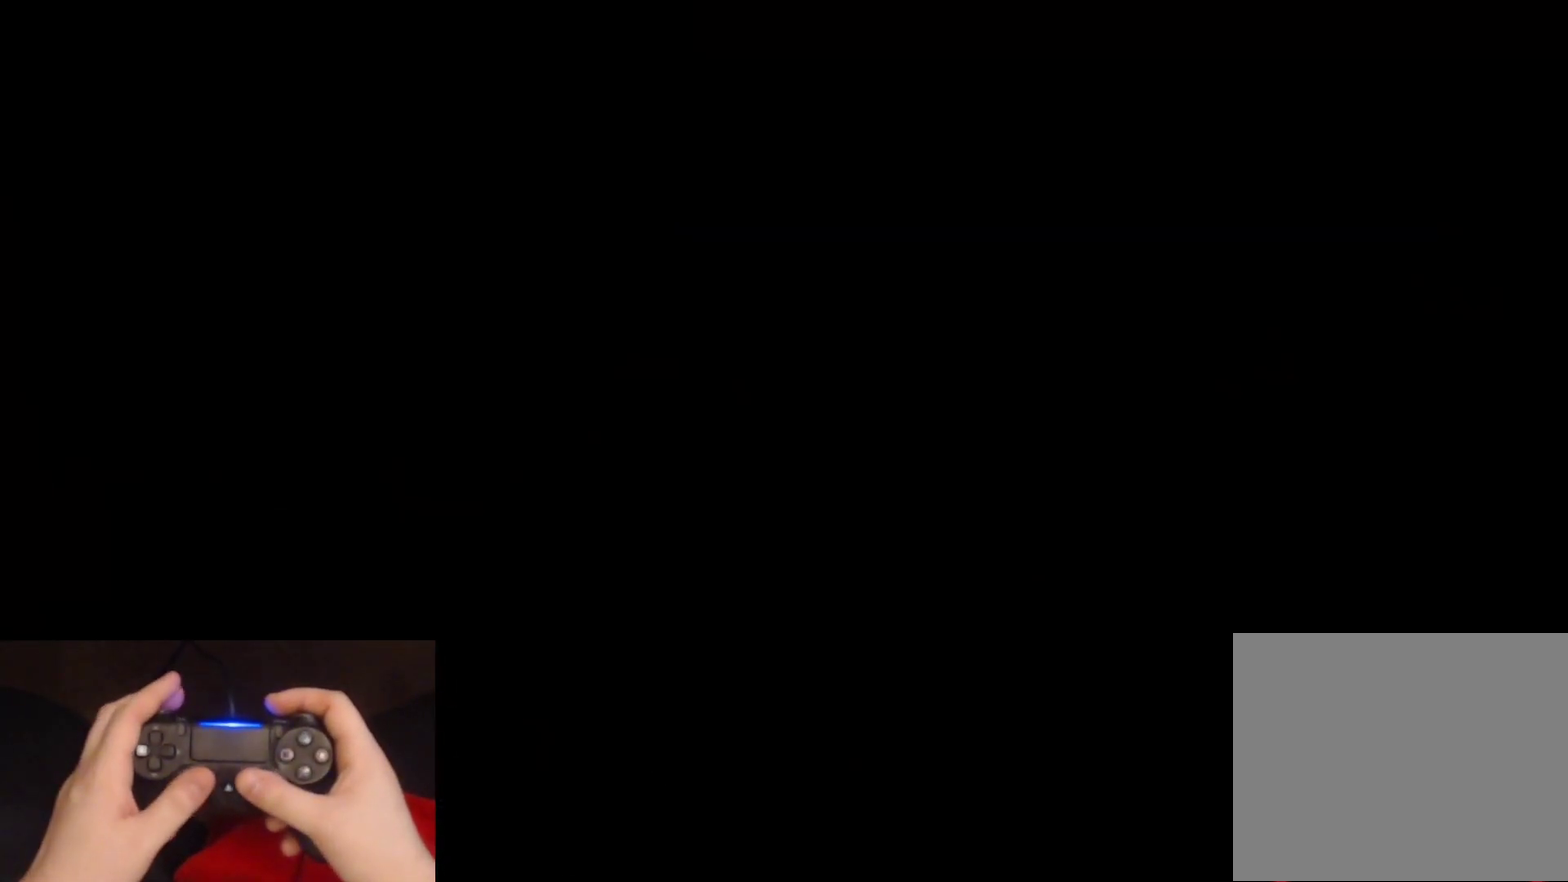
{"buttons": [], "left_stick": "up-left", "right_stick": "left", "events": []}
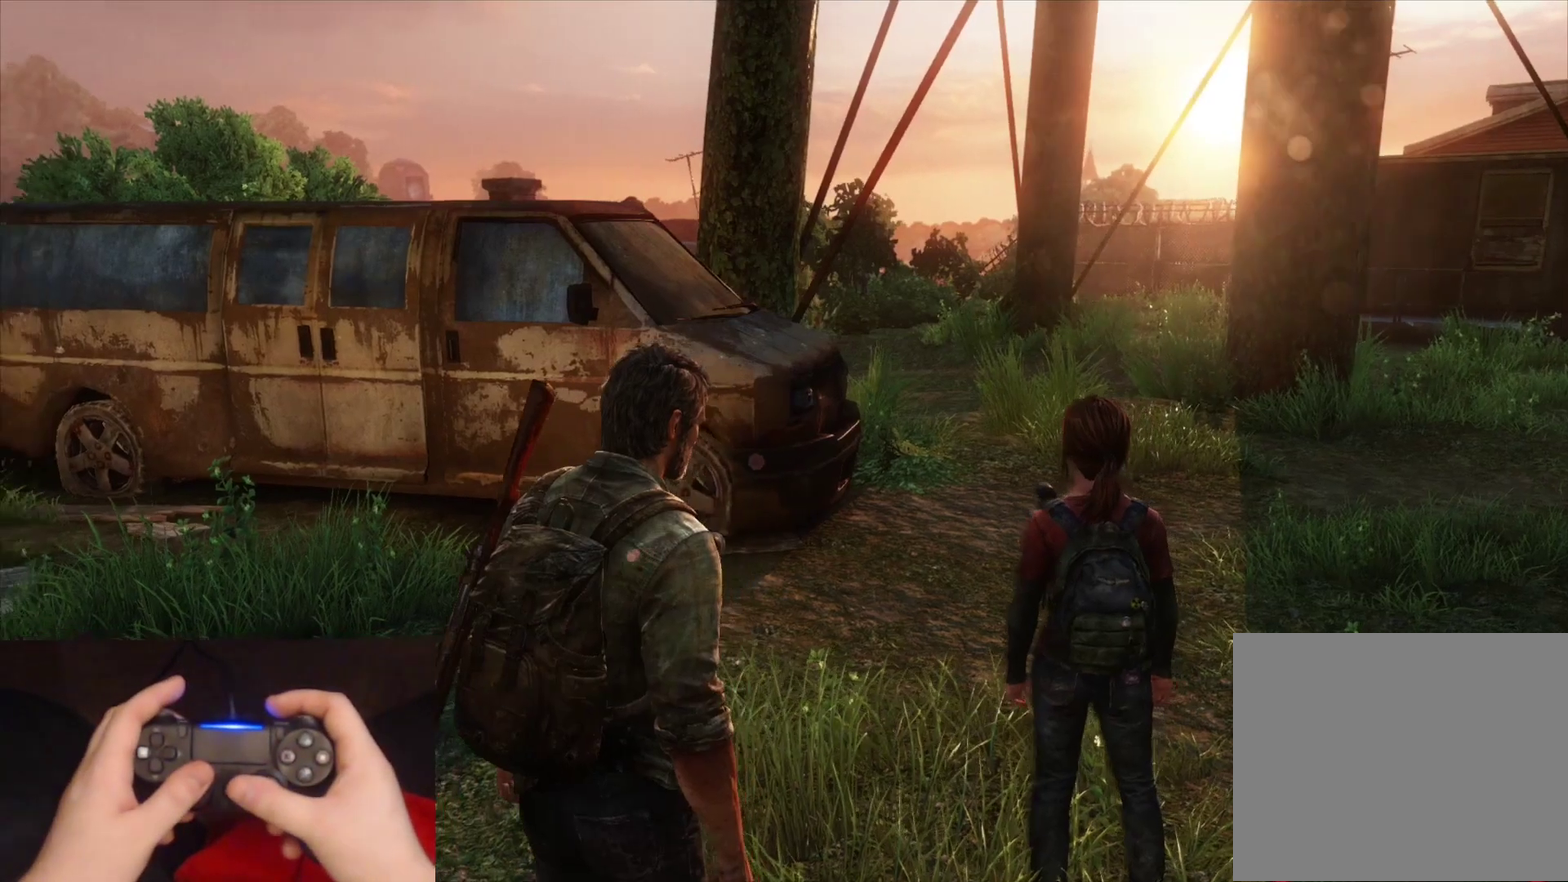
{"buttons": [], "left_stick": "up", "right_stick": "left", "events": [[50, "left_stick", "up"], [233, "right_stick", "center"], [467, "right_stick", "left"]]}
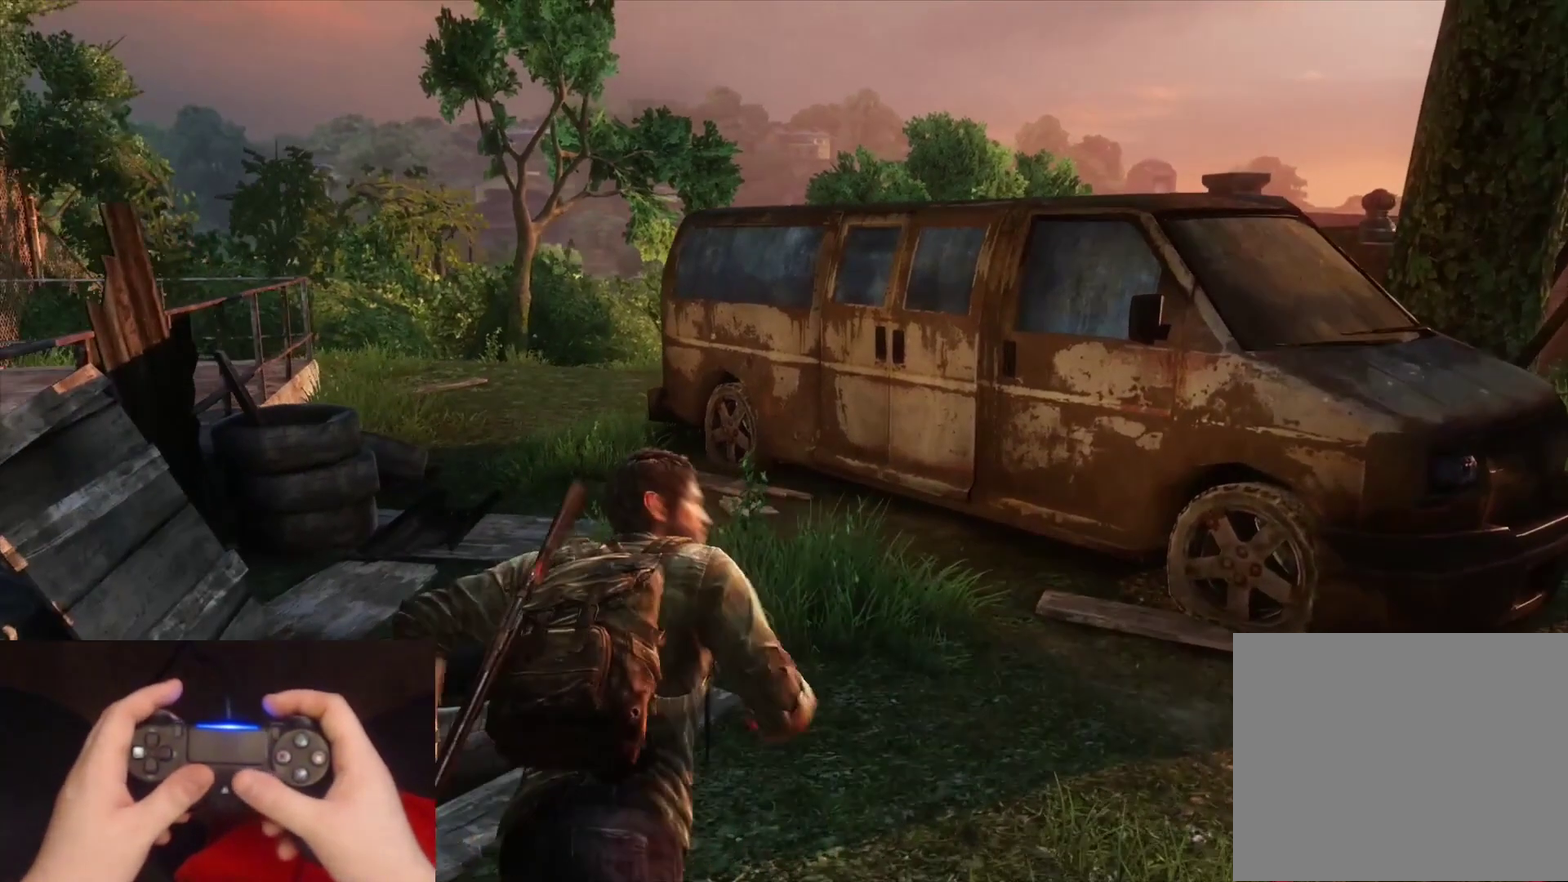
{"buttons": [], "left_stick": "up", "right_stick": "center", "events": [[117, "right_stick", "center"]]}
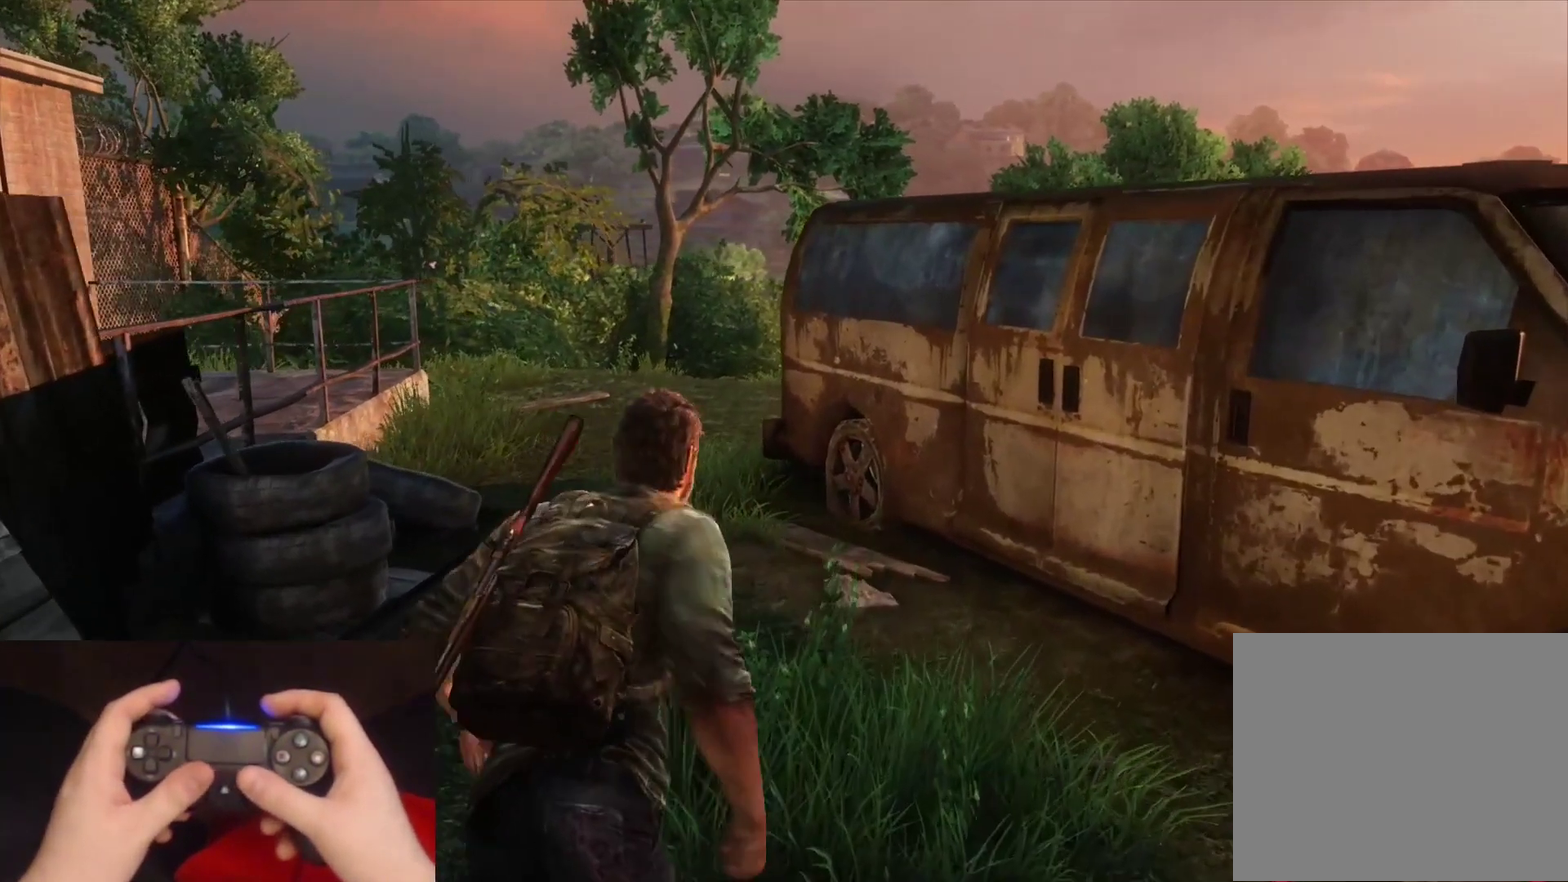
{"buttons": [], "left_stick": "up", "right_stick": "center", "events": []}
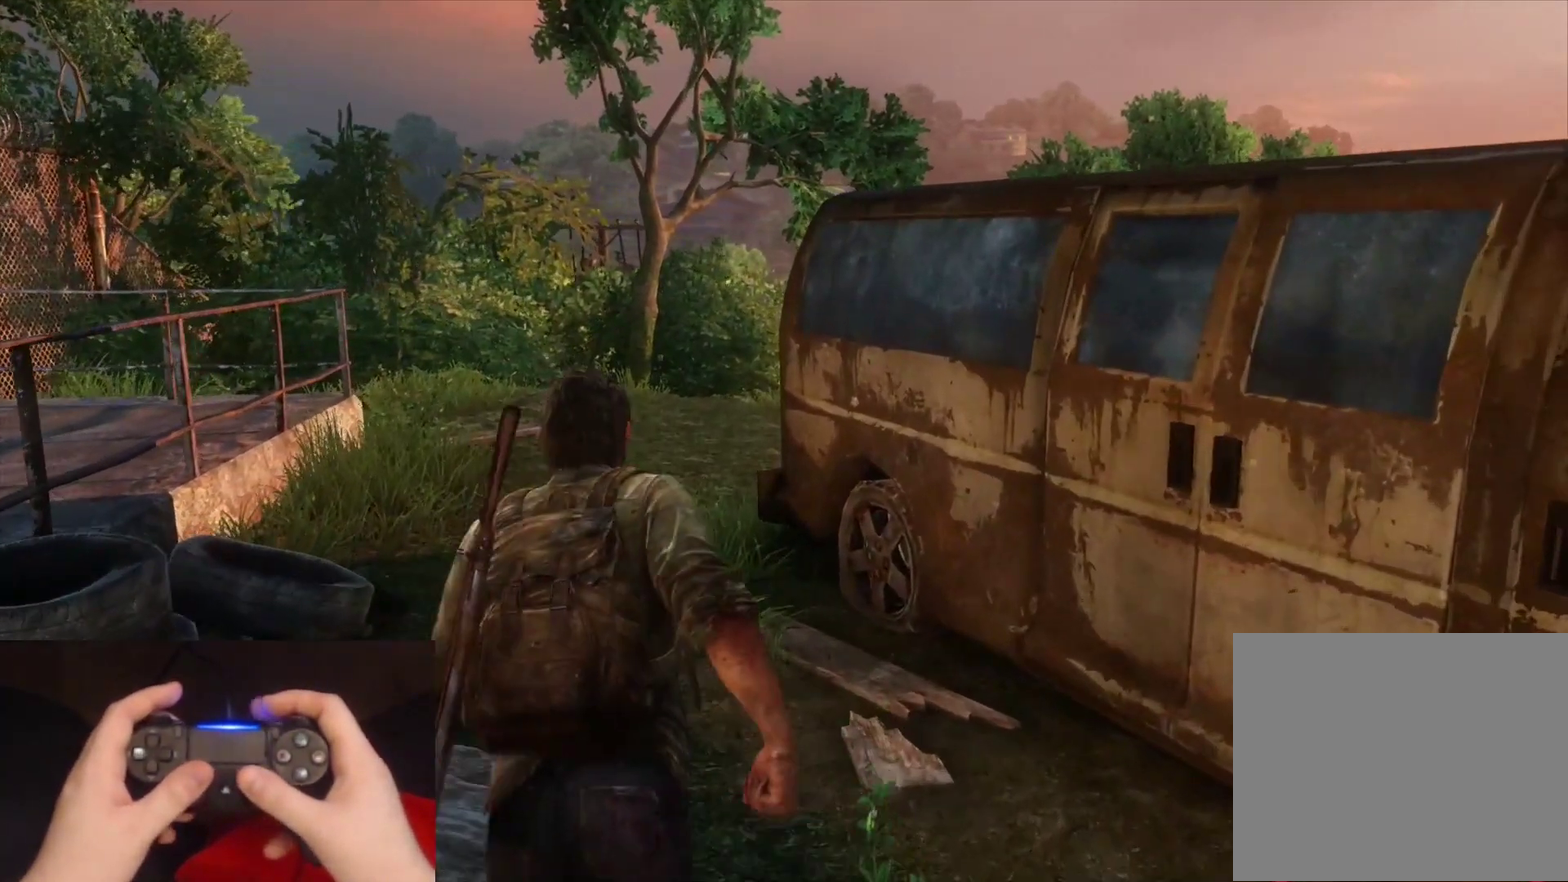
{"buttons": [], "left_stick": "up", "right_stick": "center", "events": []}
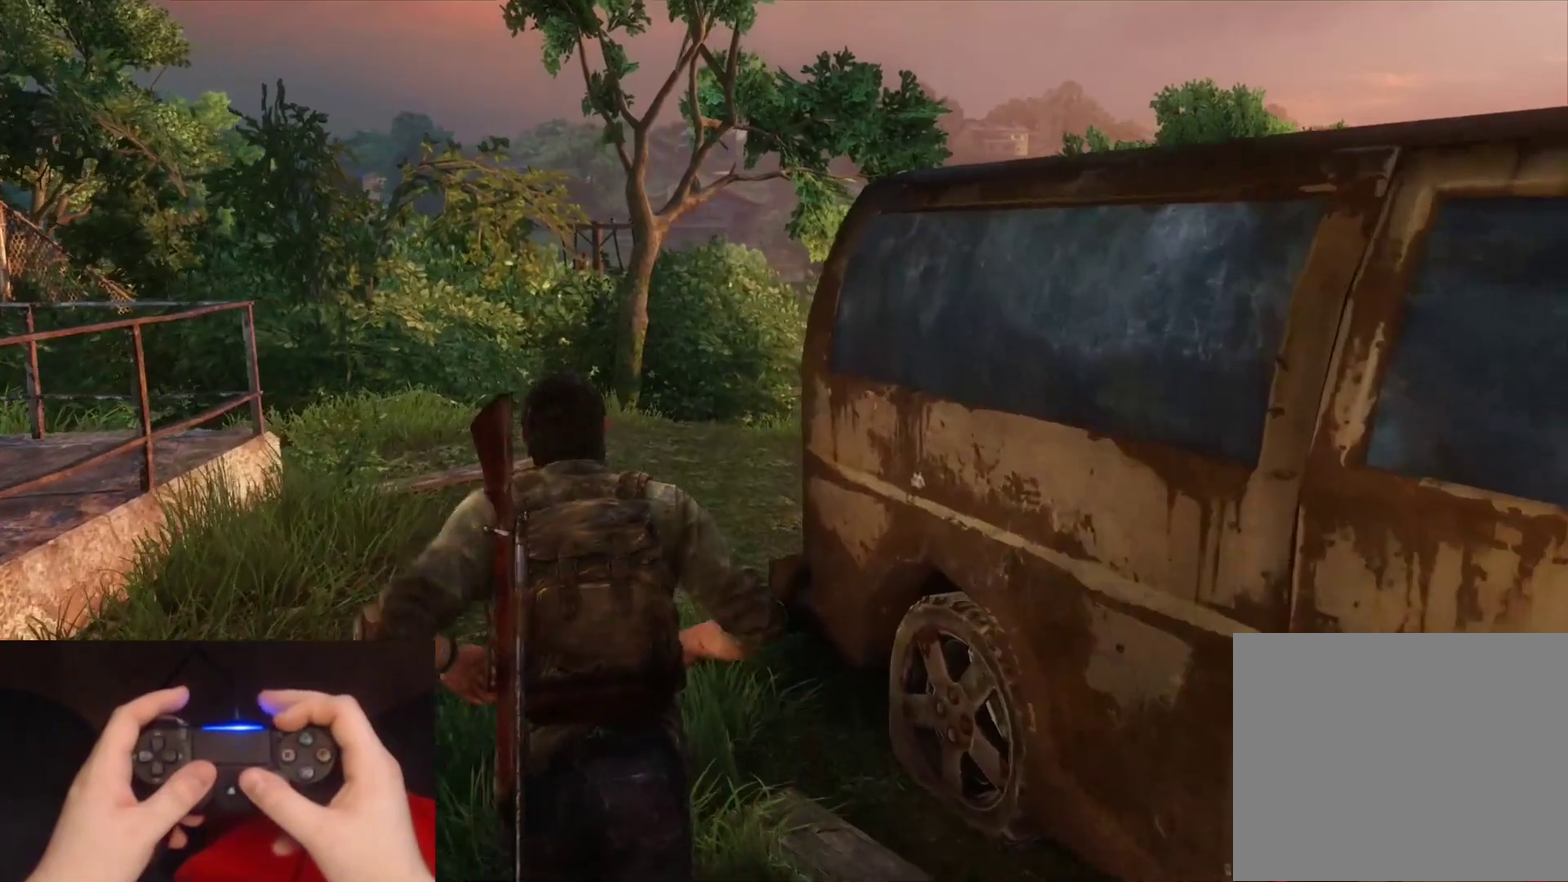
{"buttons": [], "left_stick": "up", "right_stick": "right", "events": [[283, "right_stick", "right"]]}
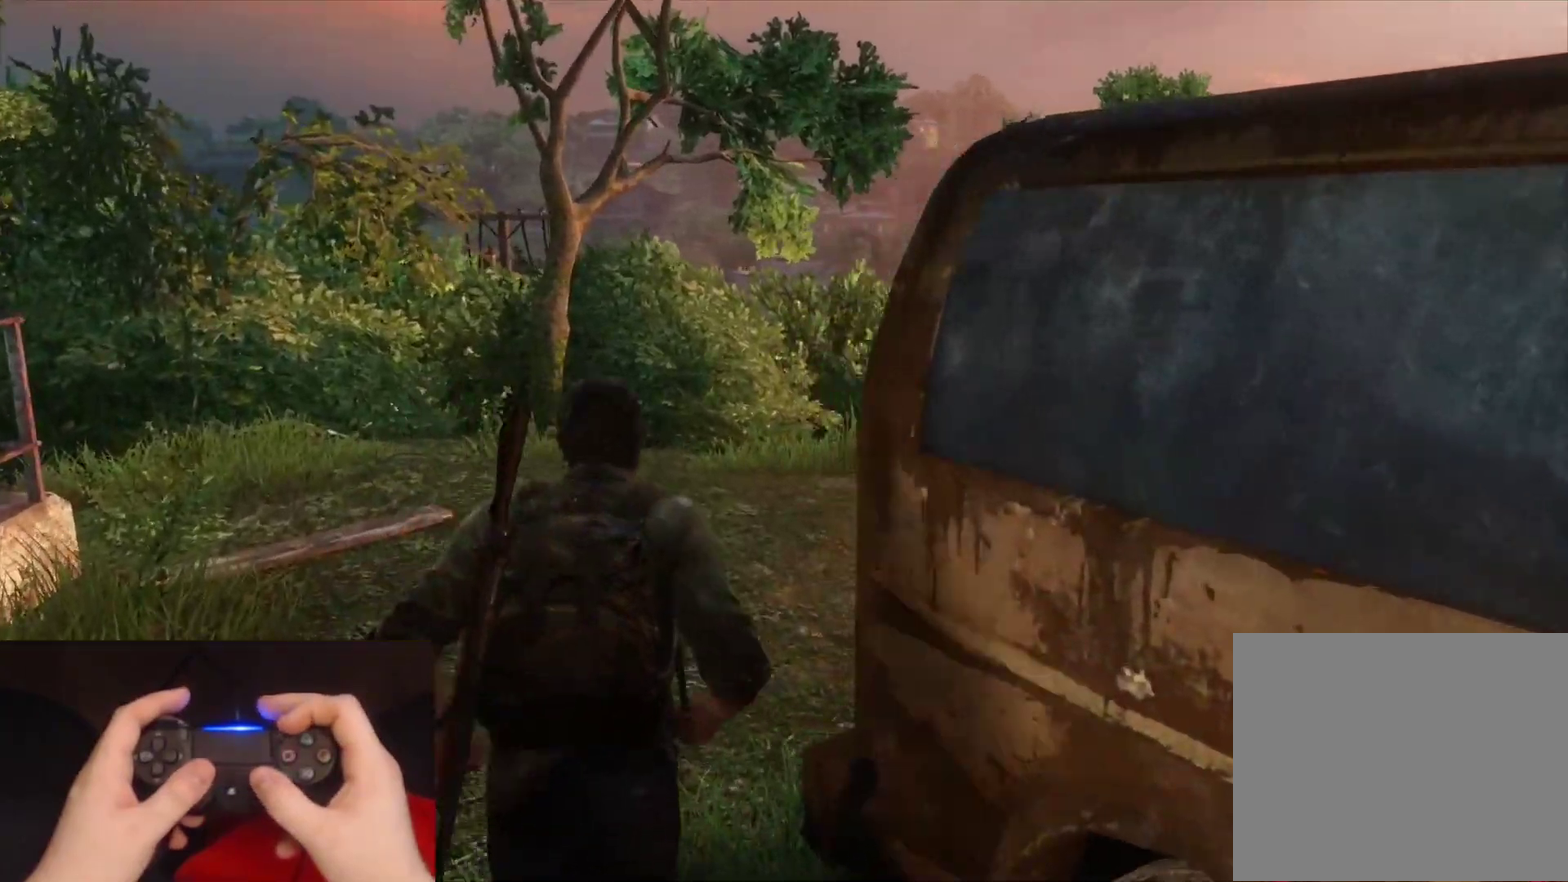
{"buttons": [], "left_stick": "up", "right_stick": "down-right", "events": [[167, "right_stick", "center"], [450, "right_stick", "down-right"]]}
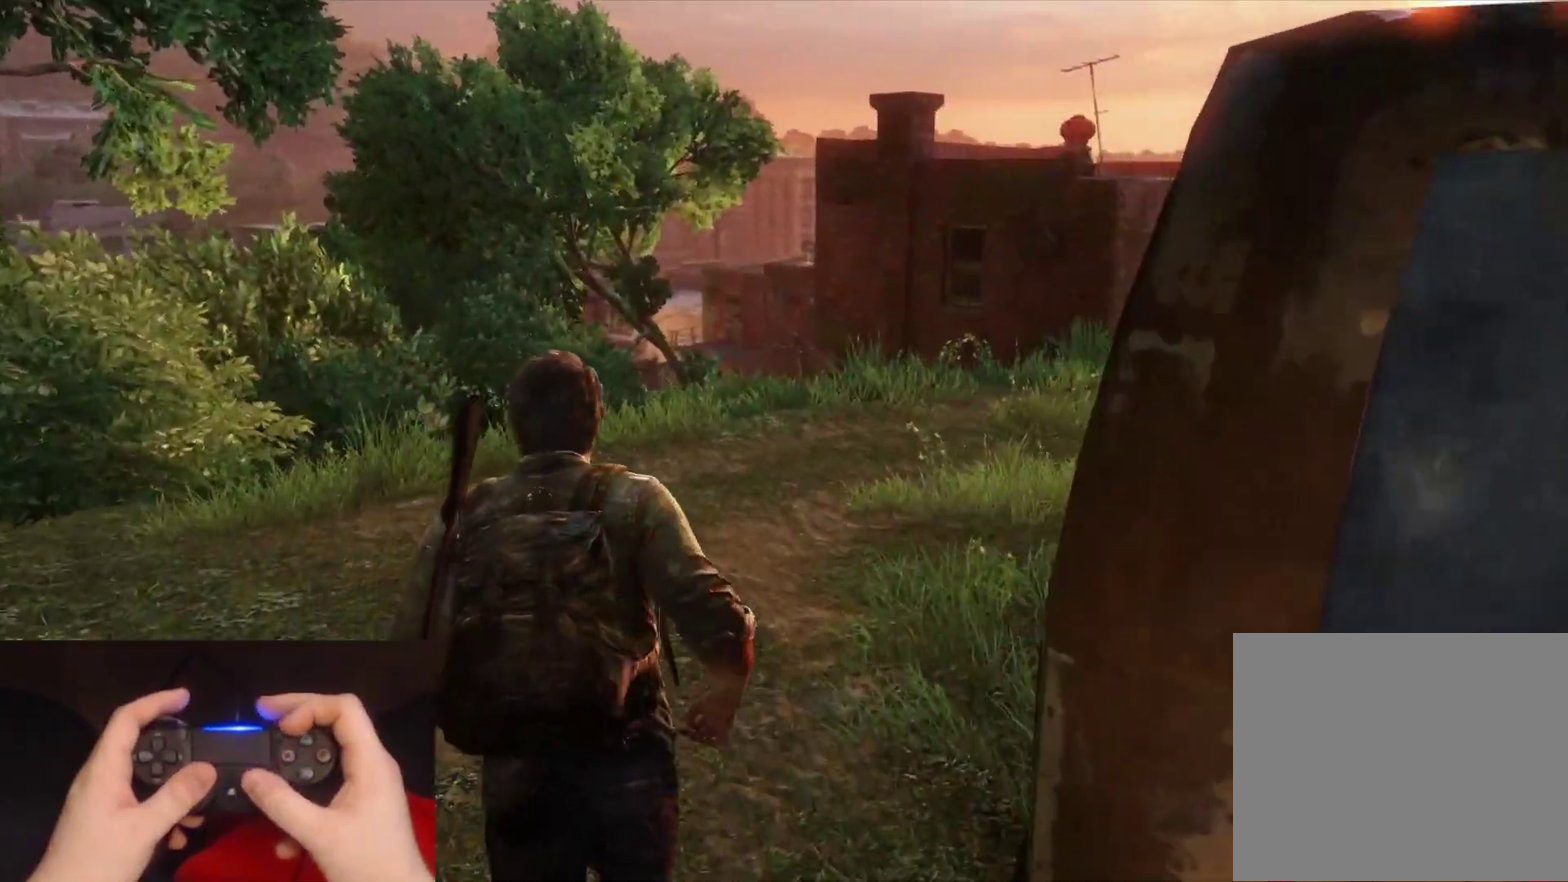
{"buttons": [], "left_stick": "up", "right_stick": "center", "events": [[67, "right_stick", "center"], [250, "right_stick", "down"], [383, "right_stick", "center"]]}
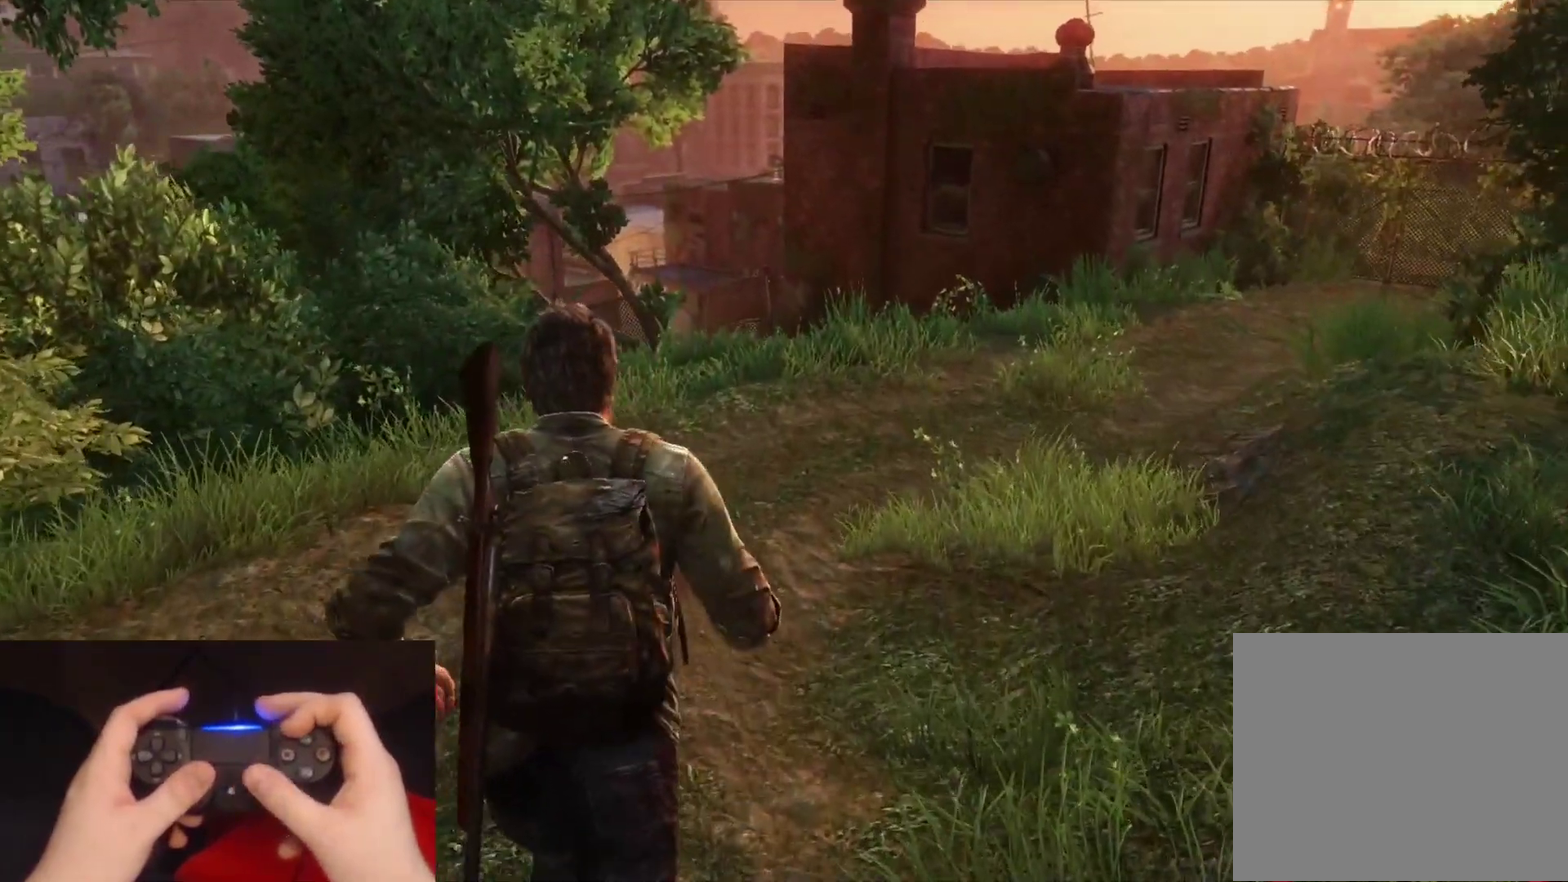
{"buttons": [], "left_stick": "up", "right_stick": "center", "events": [[167, "right_stick", "left"], [233, "right_stick", "center"]]}
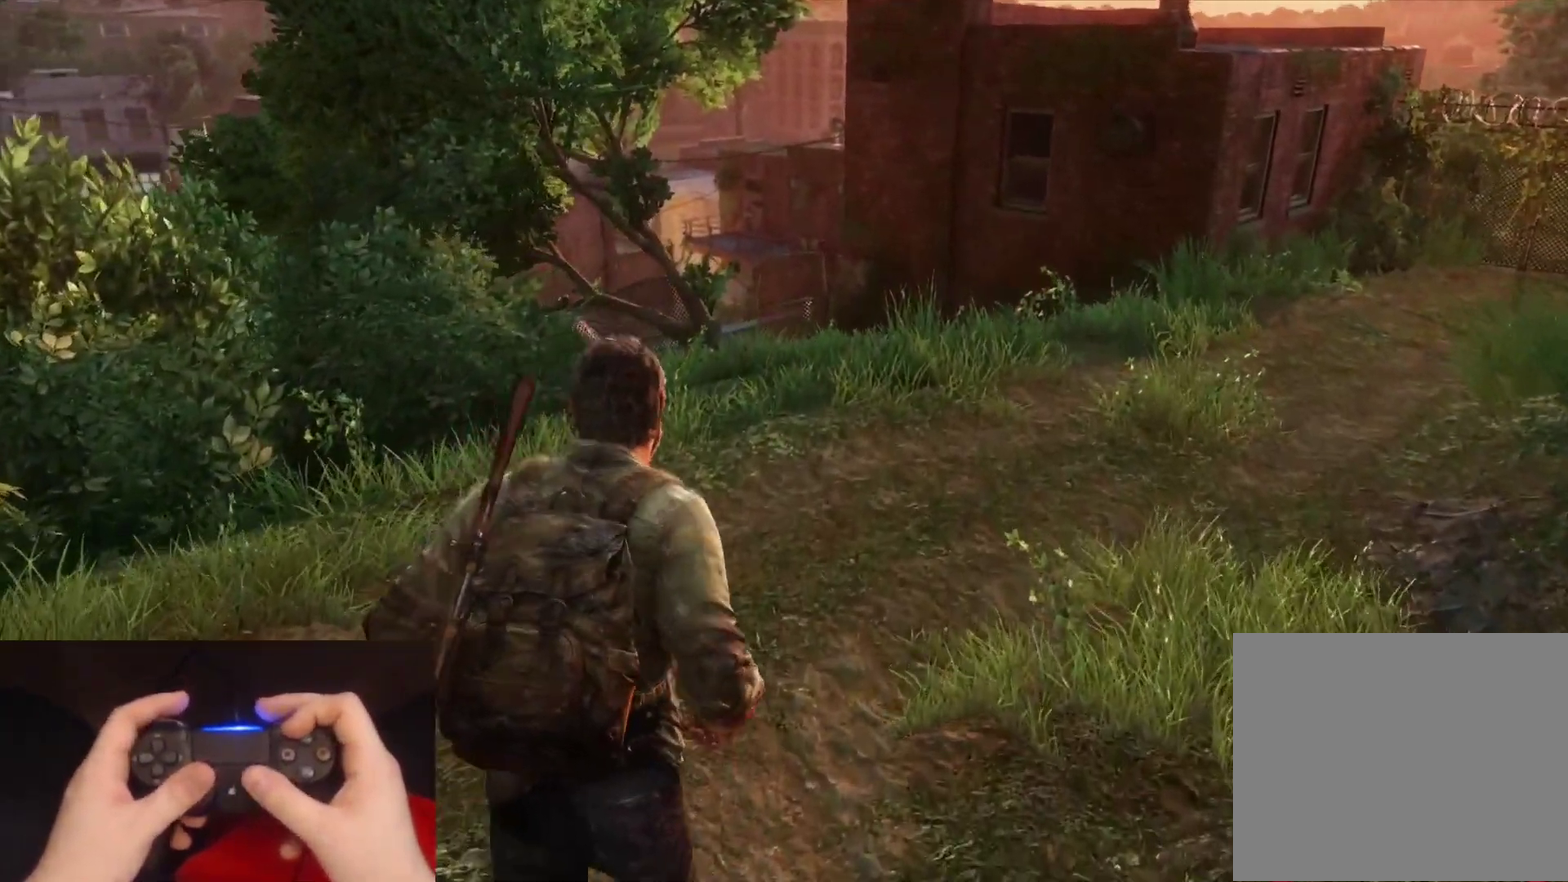
{"buttons": [], "left_stick": "up", "right_stick": "center", "events": []}
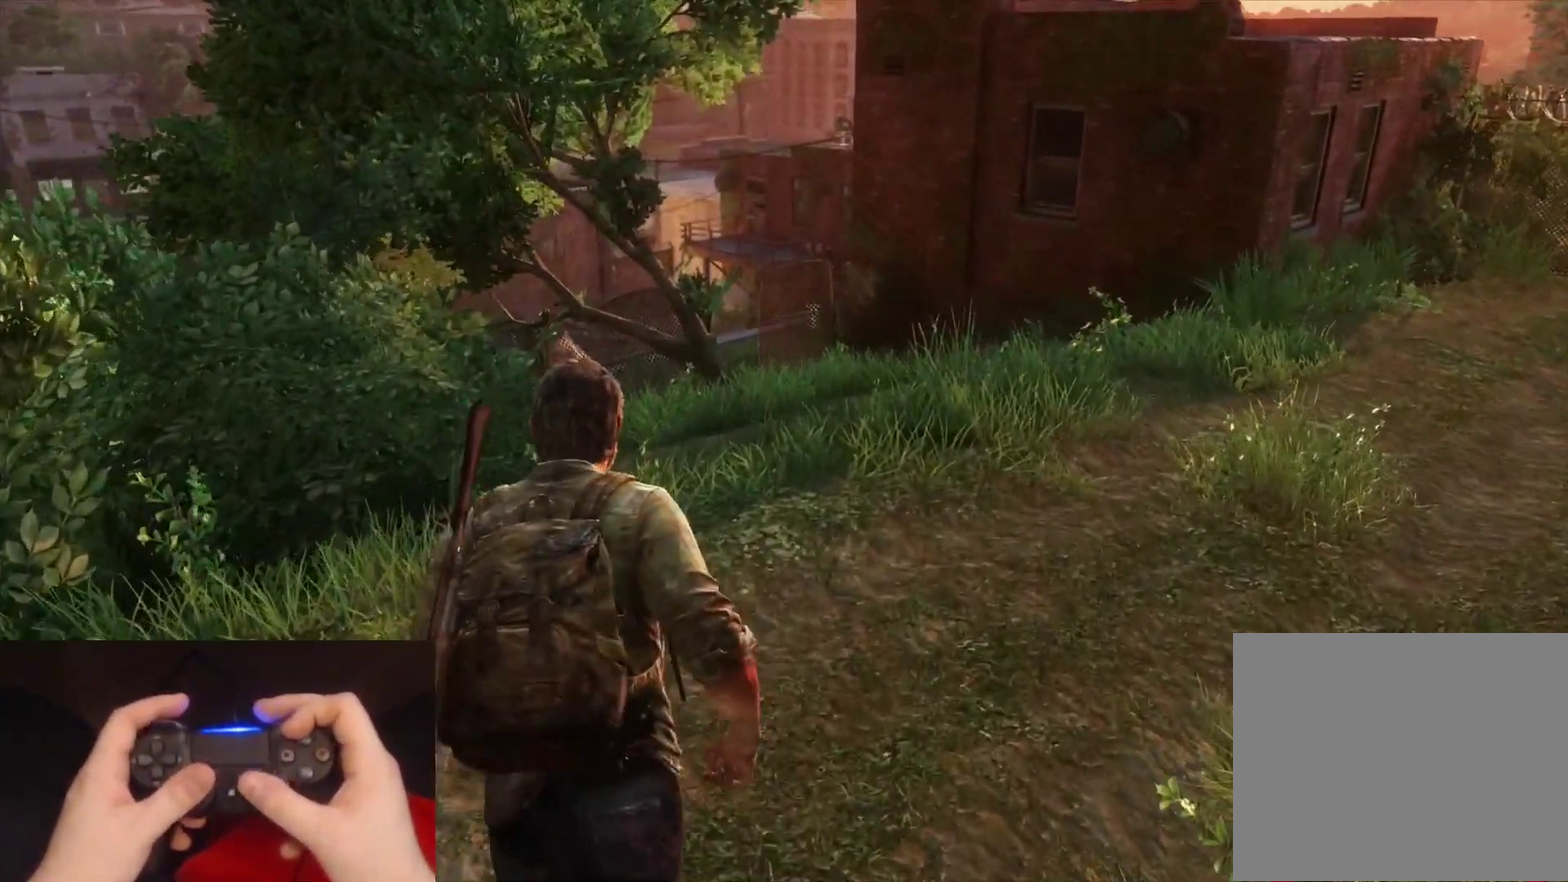
{"buttons": [], "left_stick": "up", "right_stick": "center", "events": []}
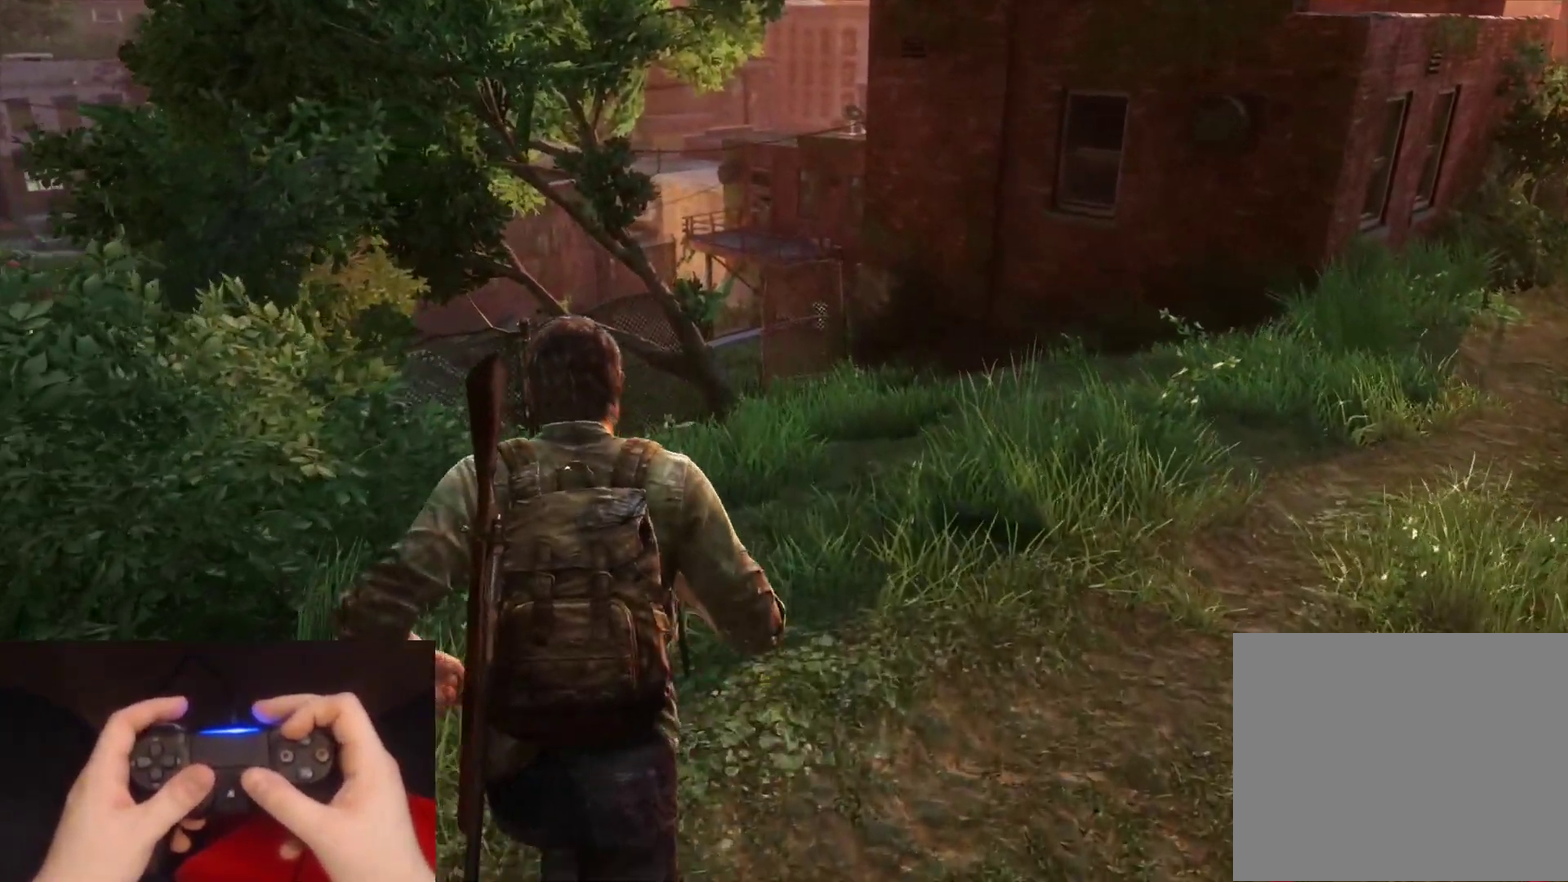
{"buttons": [], "left_stick": "up", "right_stick": "center", "events": []}
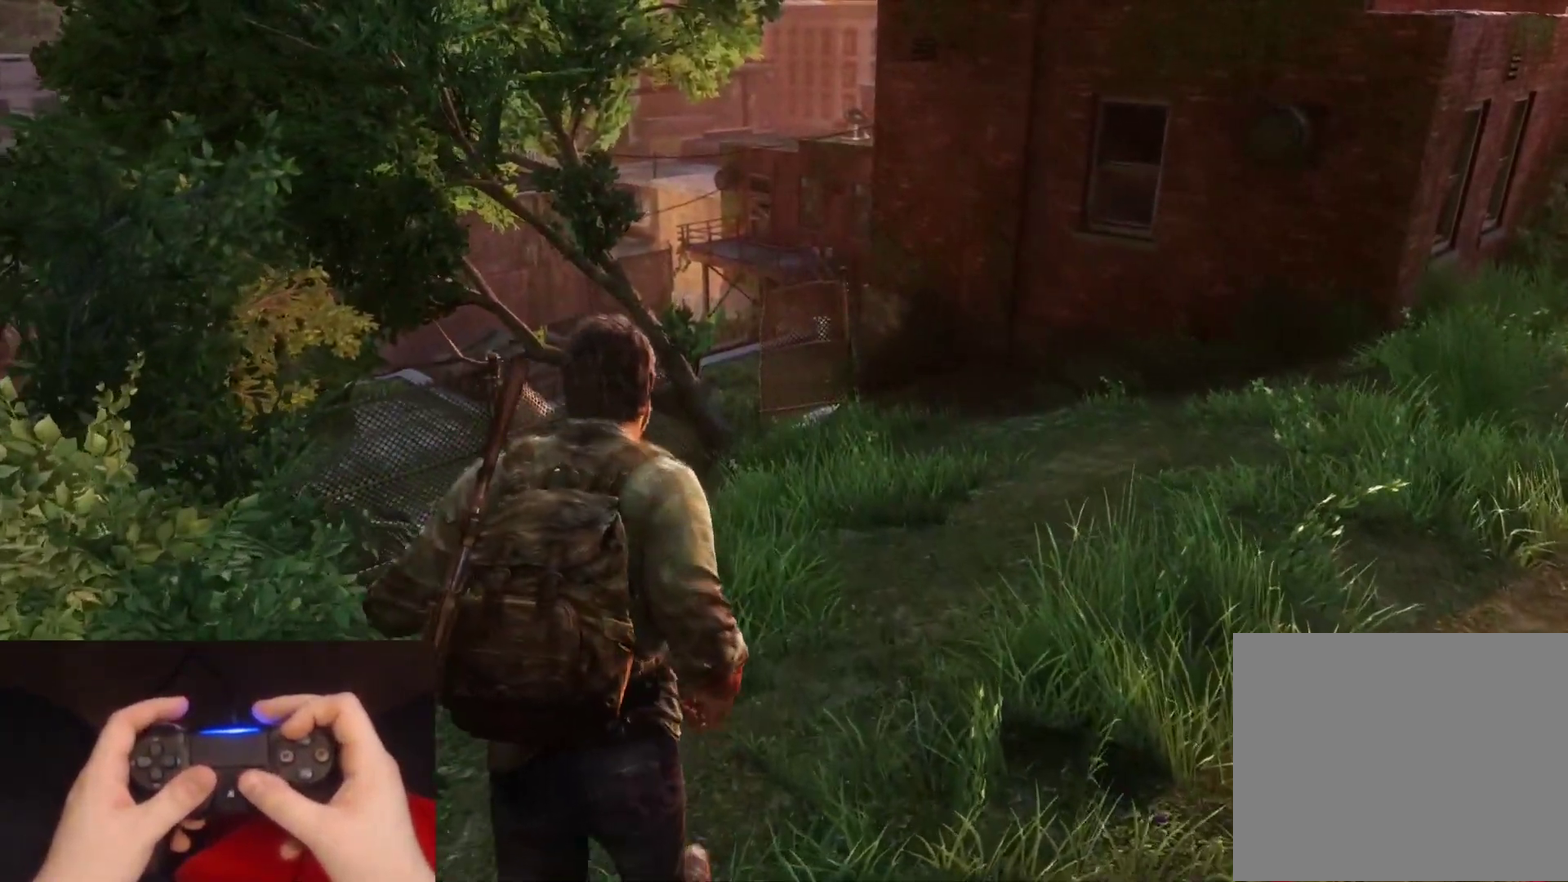
{"buttons": [], "left_stick": "up", "right_stick": "center", "events": []}
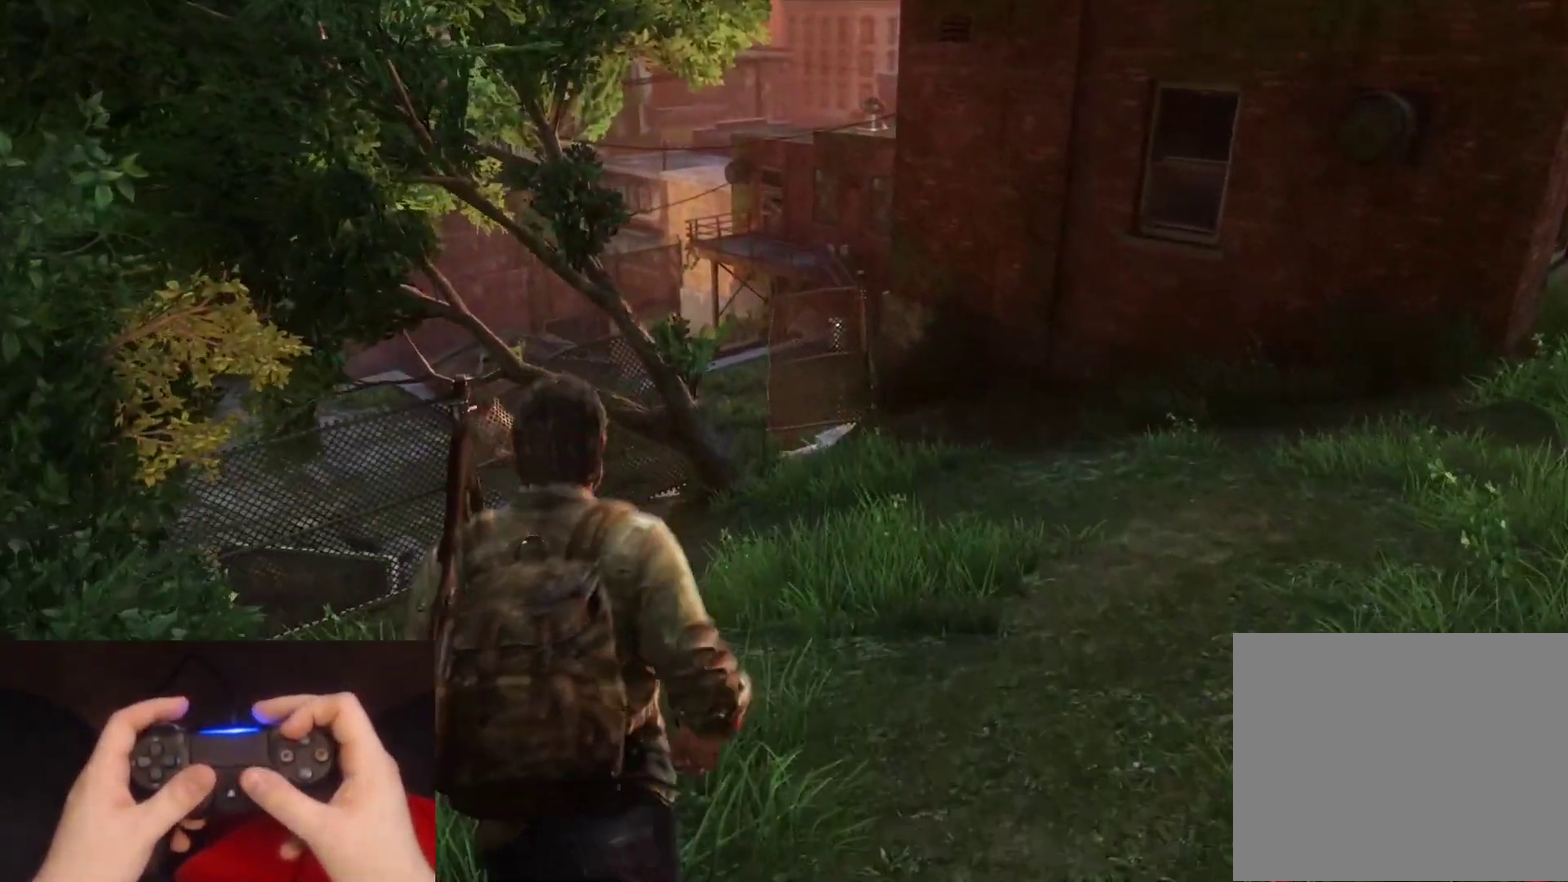
{"buttons": [], "left_stick": "up", "right_stick": "center", "events": []}
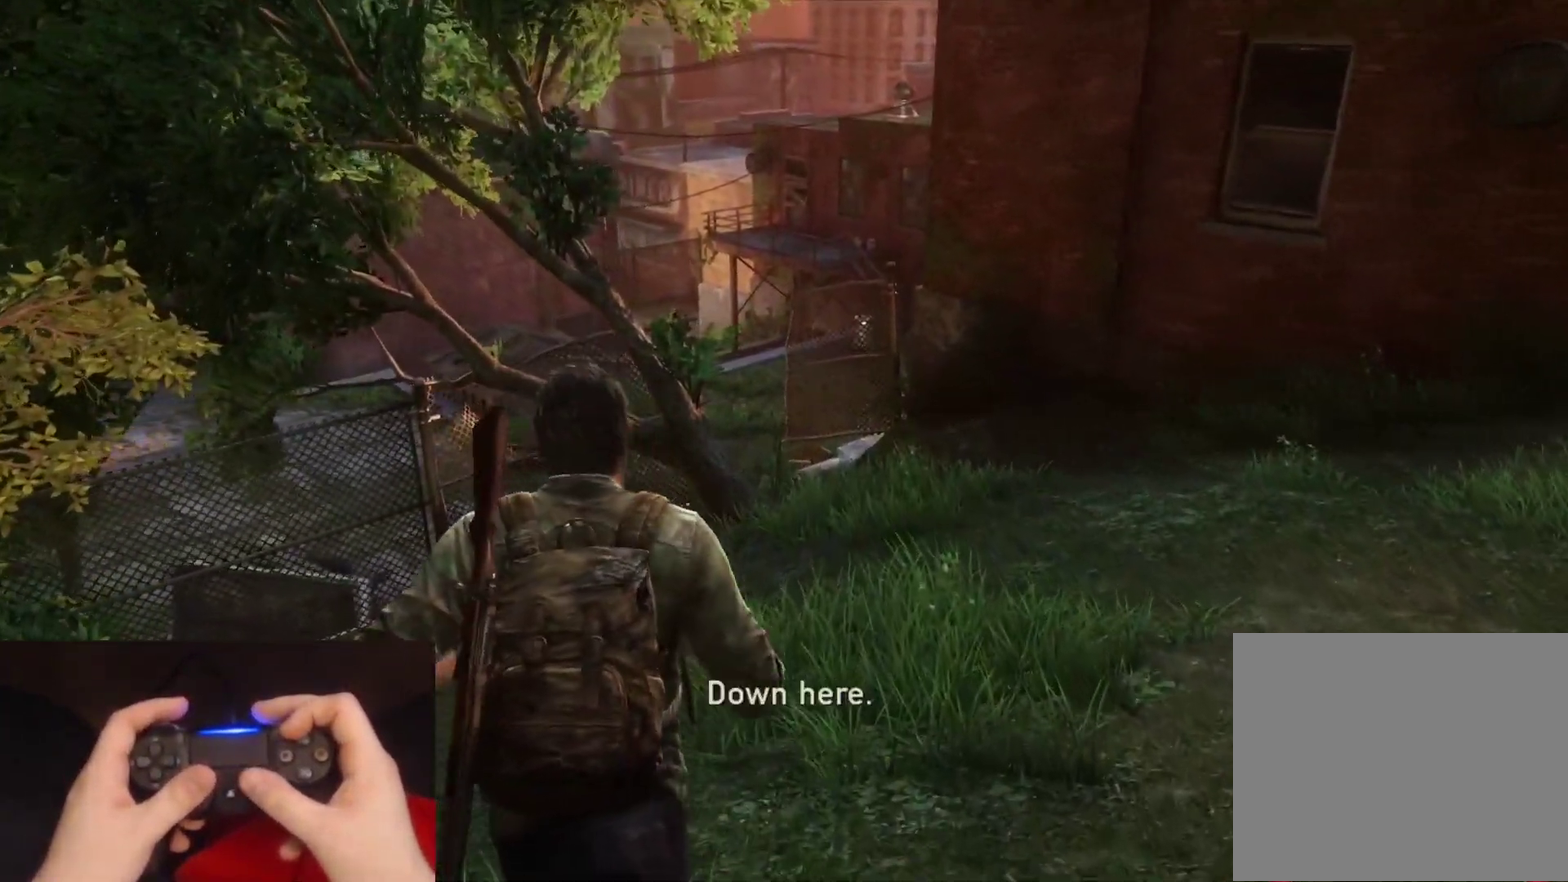
{"buttons": [], "left_stick": "up", "right_stick": "down-left", "events": [[467, "right_stick", "down-left"]]}
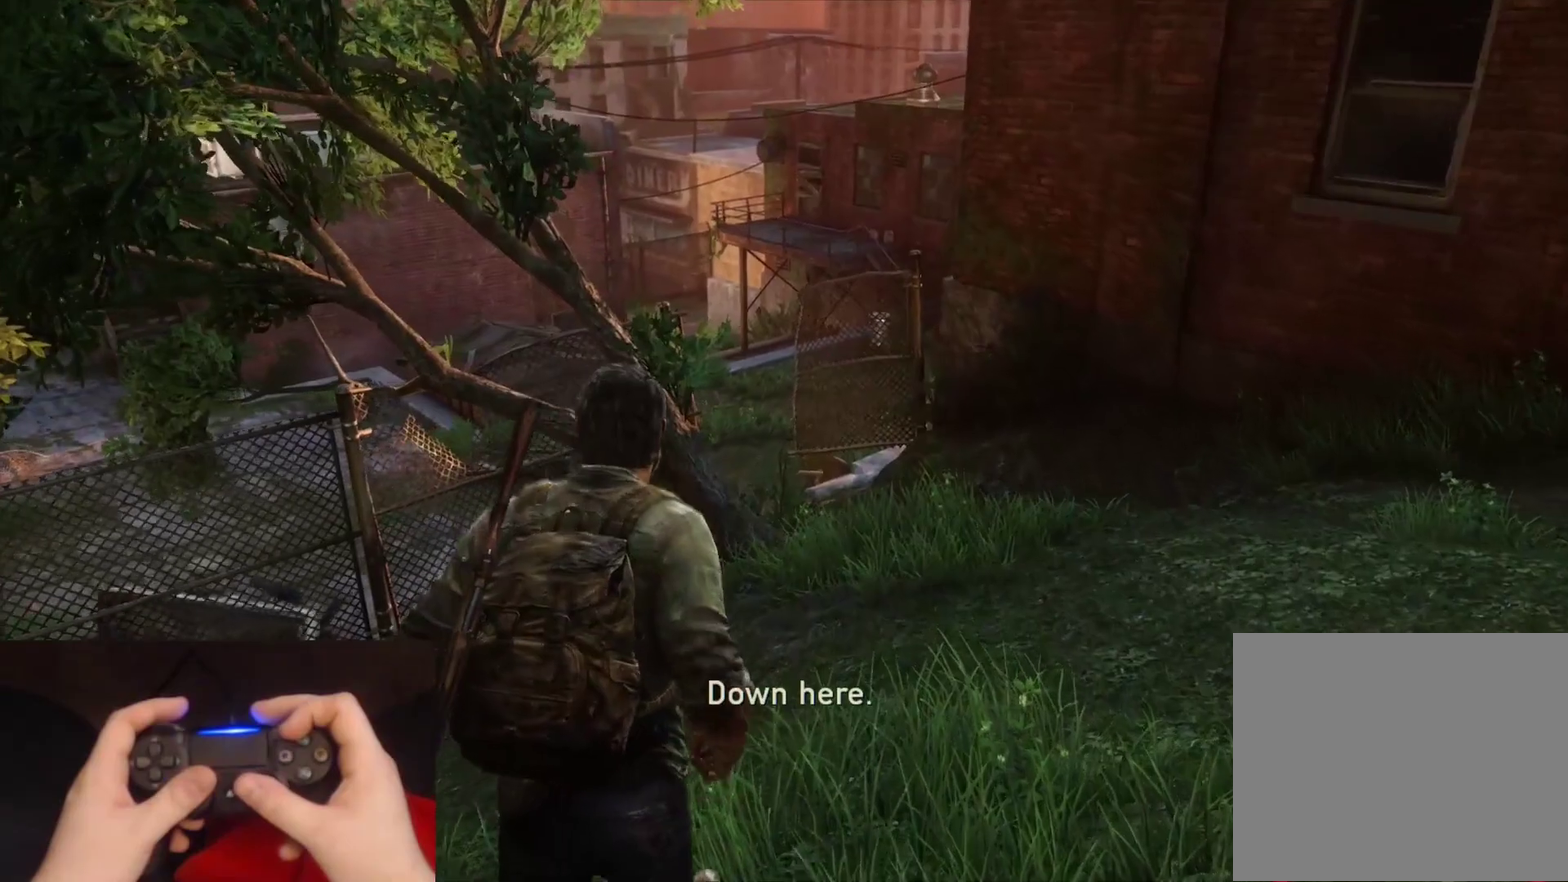
{"buttons": [], "left_stick": "up", "right_stick": "center", "events": [[167, "right_stick", "center"]]}